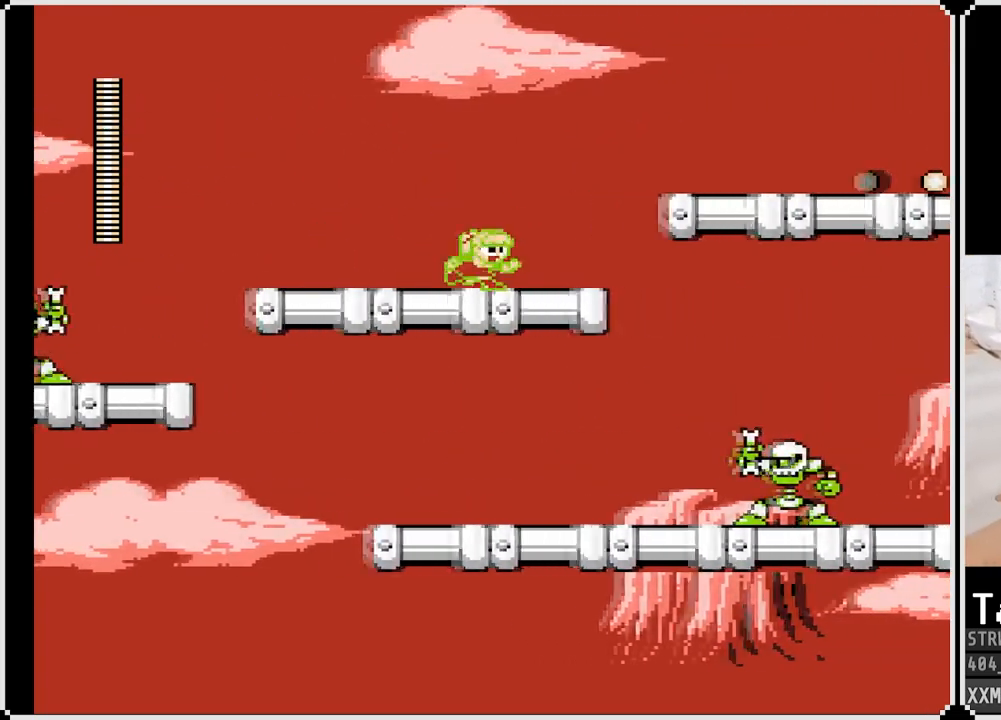
Gameplay with a controller (PlayStation layout); each line is a JSON object with the inputs held at the frame after it. "events" lists button and stick changes between this image and that frame as [ms after this image, input, new state], when the widget could be followed in between.
{"buttons": ["SQUARE"], "left_stick": "center", "right_stick": "center", "events": [[17, "CROSS", "down"], [300, "DPAD_RIGHT", "up"], [333, "DPAD_RIGHT", "down"], [500, "CROSS", "up"], [500, "DPAD_RIGHT", "up"]]}
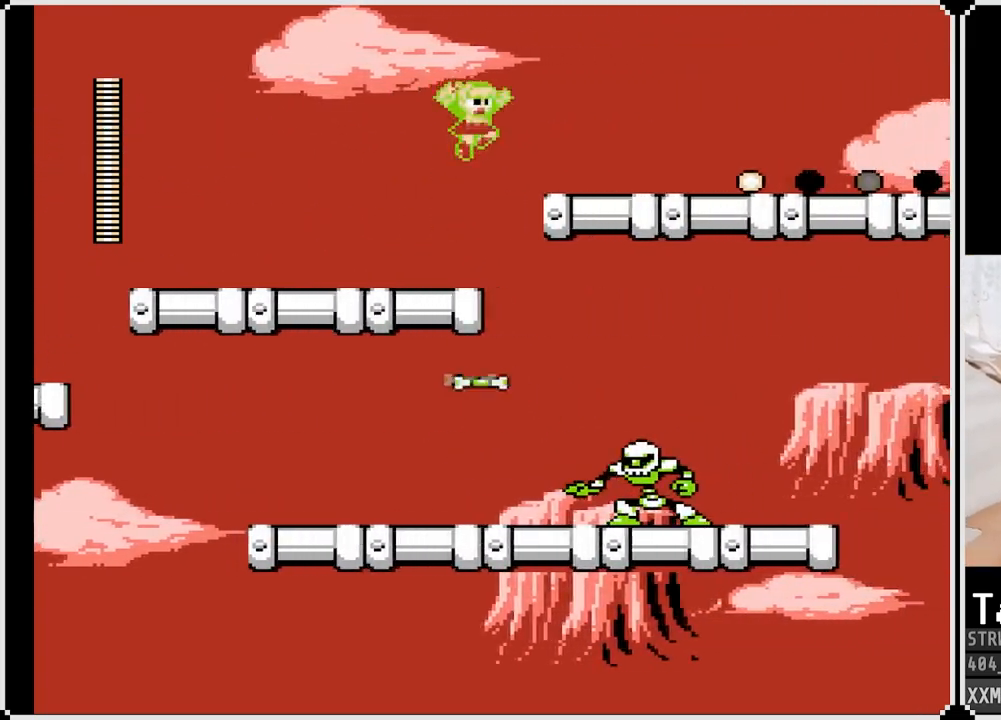
{"buttons": ["SQUARE"], "left_stick": "center", "right_stick": "center", "events": [[33, "DPAD_RIGHT", "down"], [333, "DPAD_RIGHT", "up"]]}
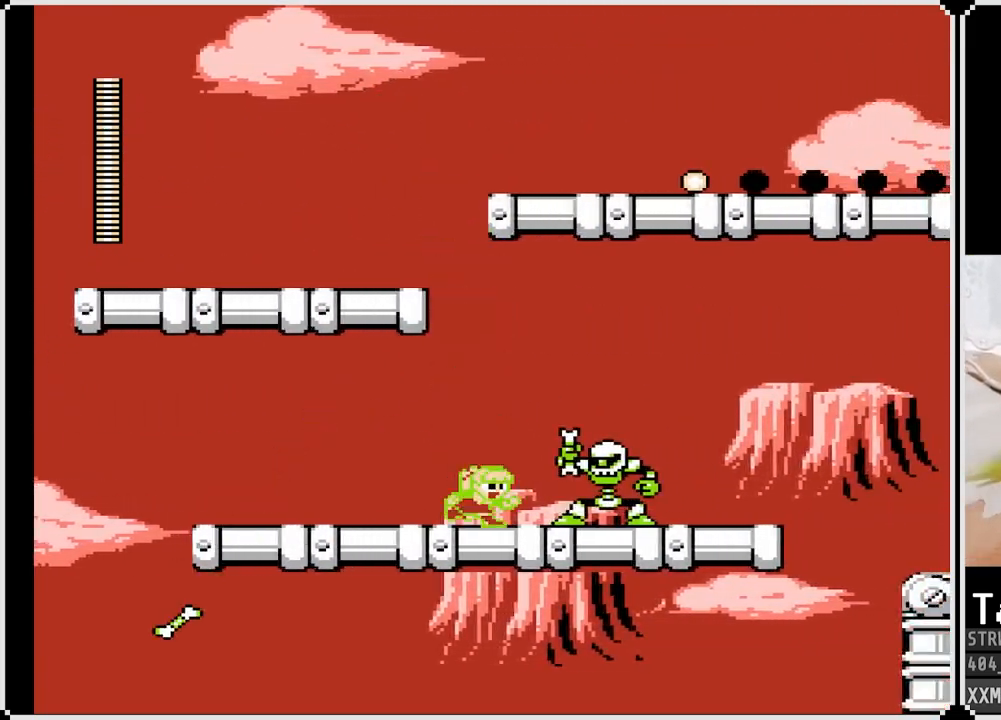
{"buttons": ["SQUARE", "DPAD_RIGHT"], "left_stick": "center", "right_stick": "center", "events": [[83, "SQUARE", "up"], [167, "DPAD_RIGHT", "down"], [183, "SQUARE", "down"]]}
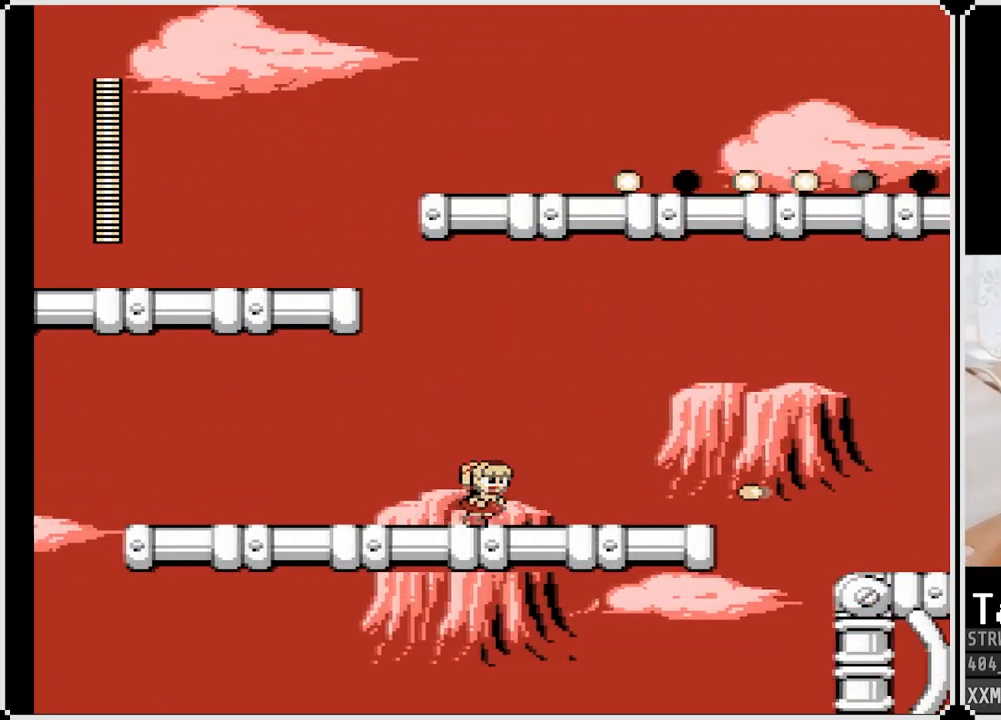
{"buttons": ["SQUARE", "DPAD_RIGHT"], "left_stick": "center", "right_stick": "center", "events": []}
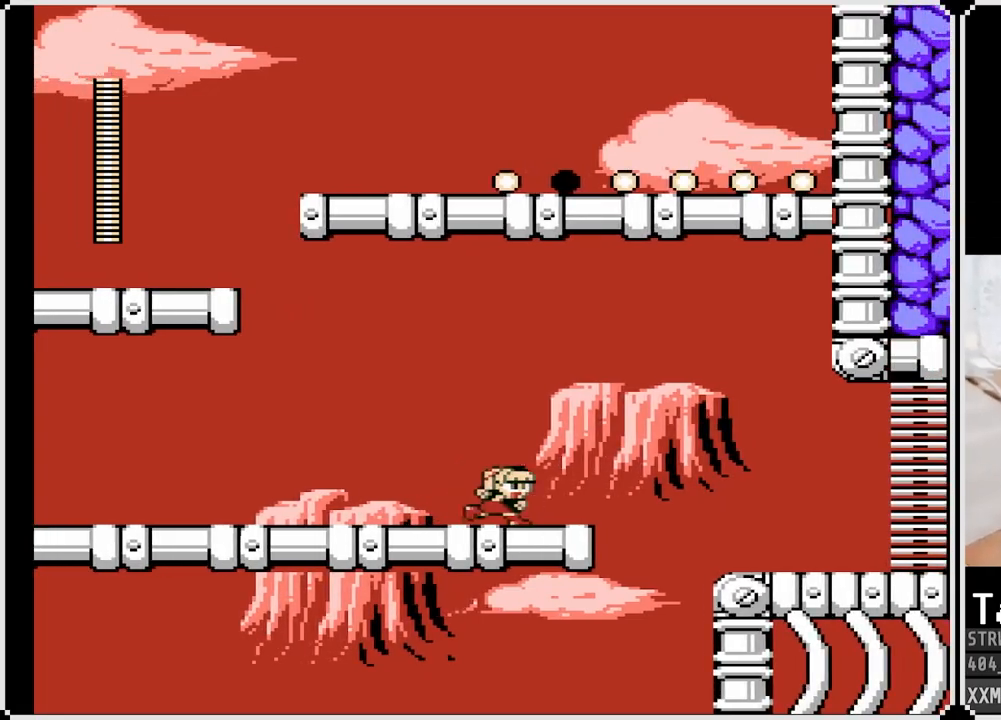
{"buttons": ["CROSS", "SQUARE", "DPAD_RIGHT"], "left_stick": "center", "right_stick": "center", "events": [[217, "CROSS", "down"]]}
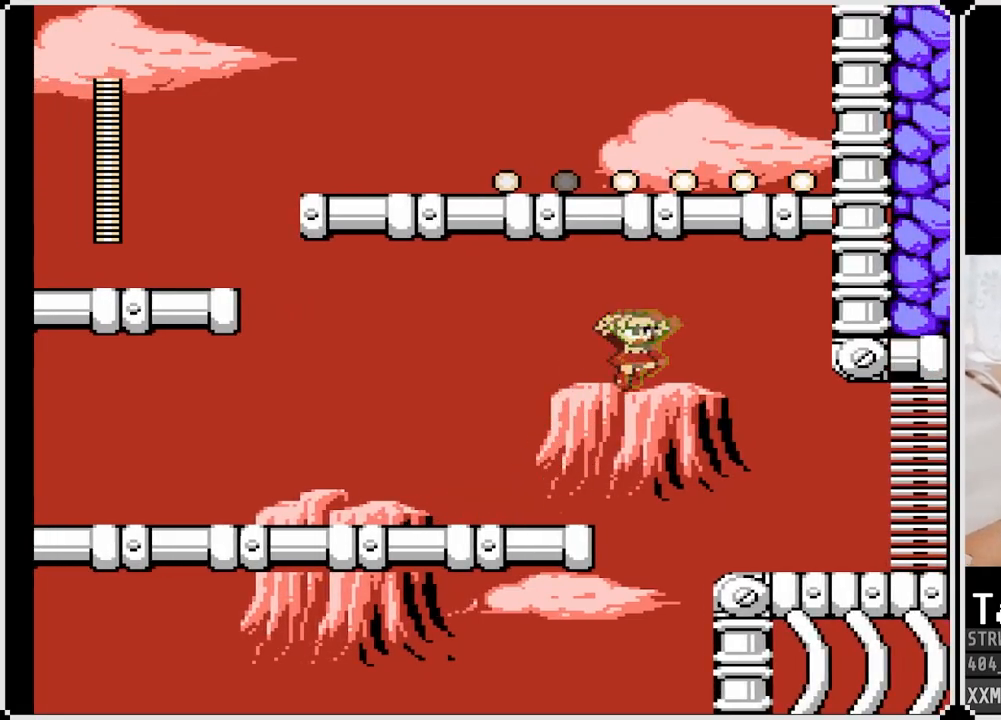
{"buttons": ["SQUARE", "DPAD_DOWN", "DPAD_RIGHT"], "left_stick": "center", "right_stick": "center", "events": [[233, "CROSS", "up"], [467, "DPAD_DOWN", "down"]]}
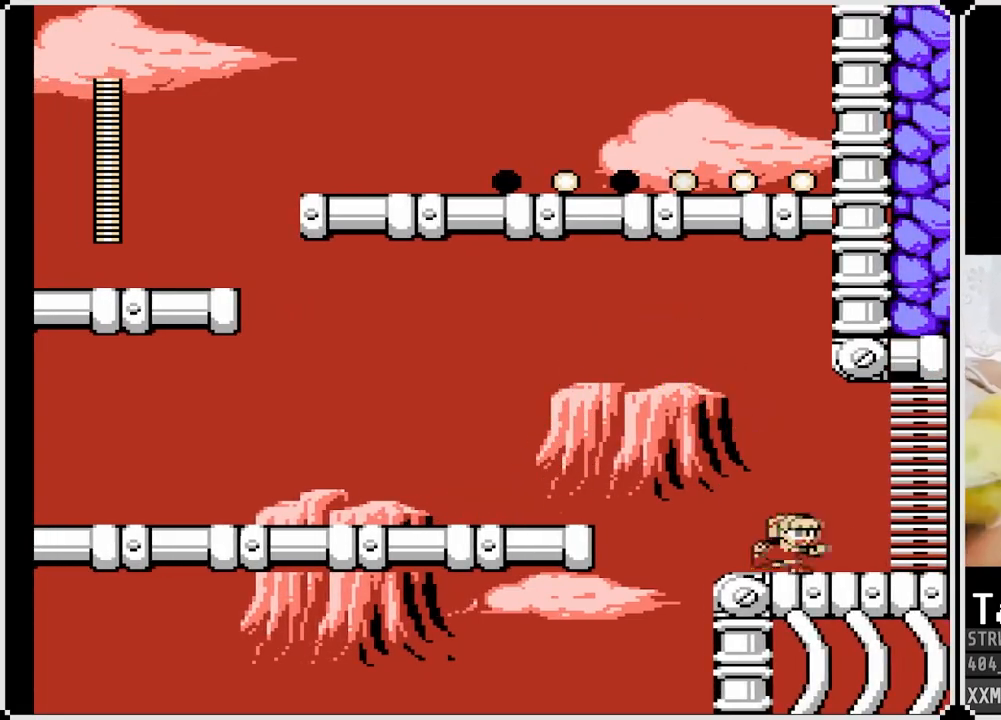
{"buttons": ["SQUARE", "DPAD_RIGHT"], "left_stick": "center", "right_stick": "center", "events": [[33, "CROSS", "down"], [200, "CROSS", "up"], [250, "DPAD_DOWN", "up"]]}
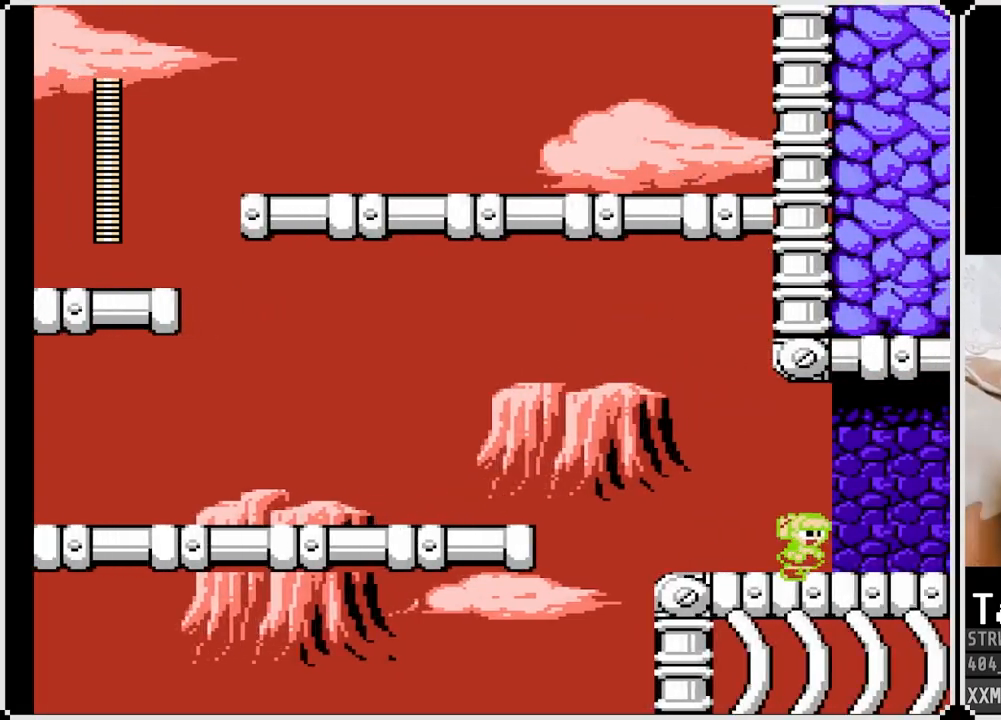
{"buttons": ["SQUARE"], "left_stick": "center", "right_stick": "center", "events": [[133, "DPAD_RIGHT", "up"]]}
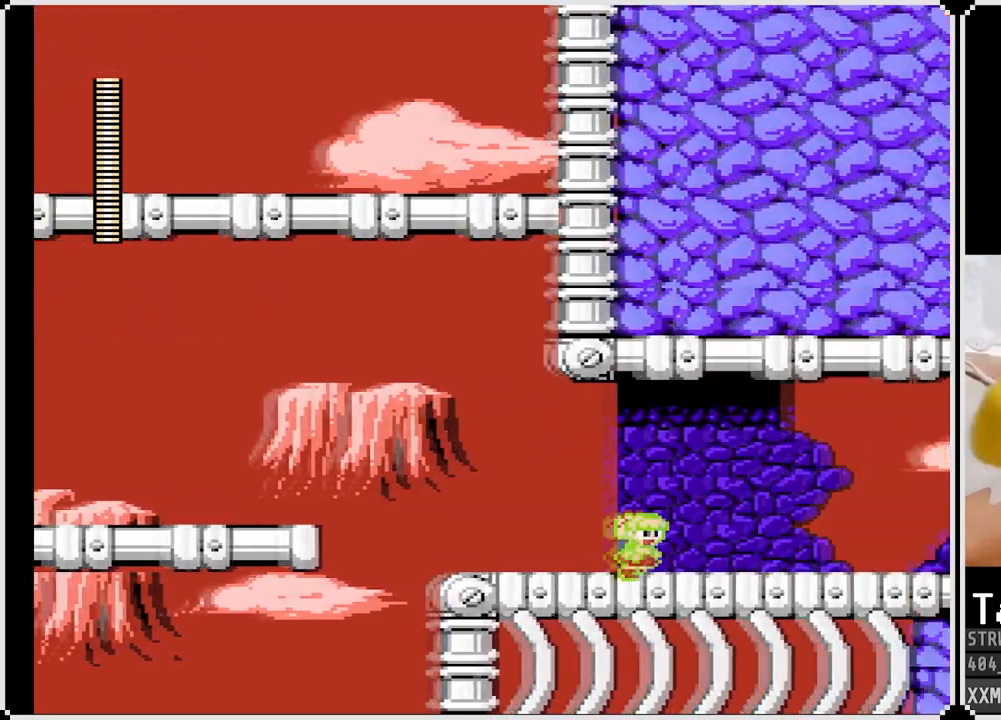
{"buttons": ["SQUARE", "DPAD_RIGHT"], "left_stick": "center", "right_stick": "center", "events": [[100, "DPAD_RIGHT", "down"], [183, "DPAD_RIGHT", "up"], [350, "DPAD_RIGHT", "down"]]}
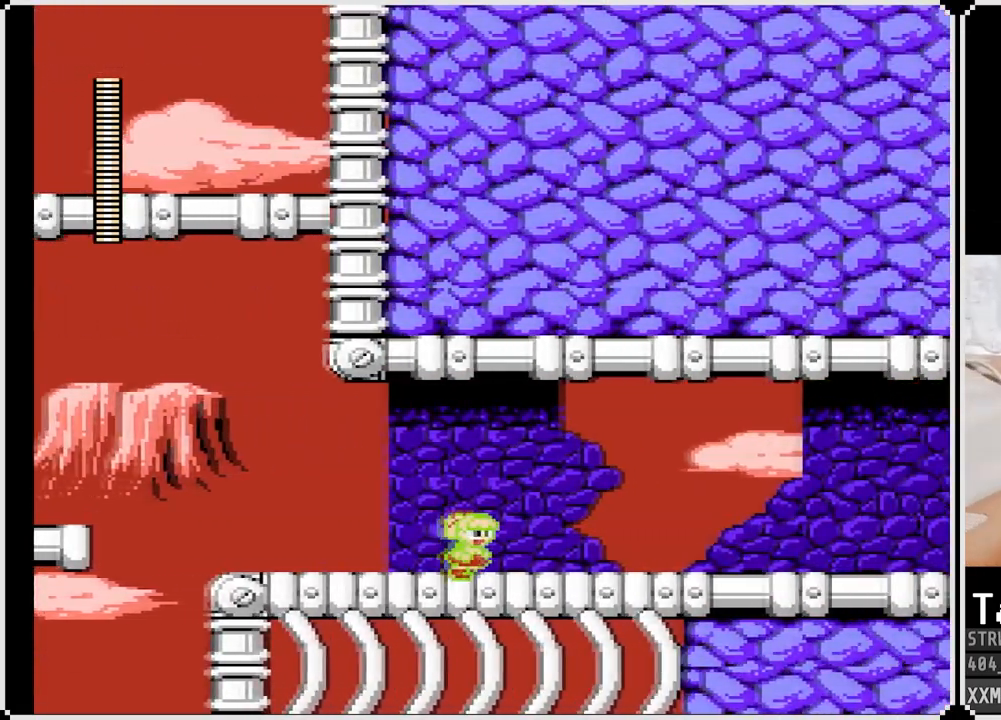
{"buttons": ["SQUARE", "DPAD_RIGHT"], "left_stick": "center", "right_stick": "center", "events": []}
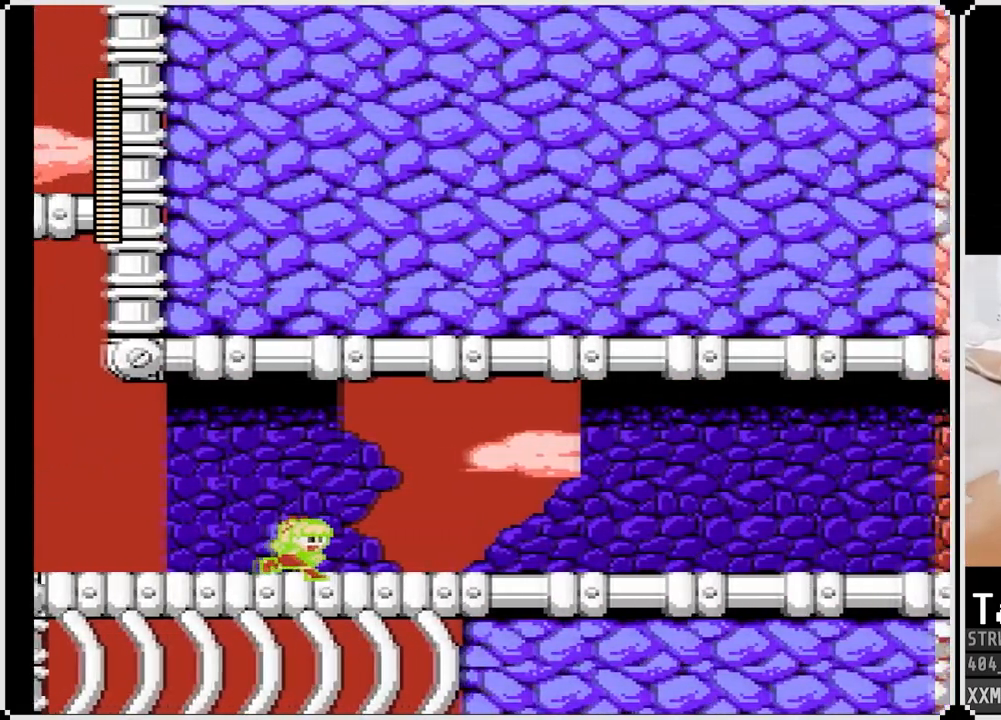
{"buttons": ["SQUARE", "DPAD_RIGHT"], "left_stick": "center", "right_stick": "center", "events": []}
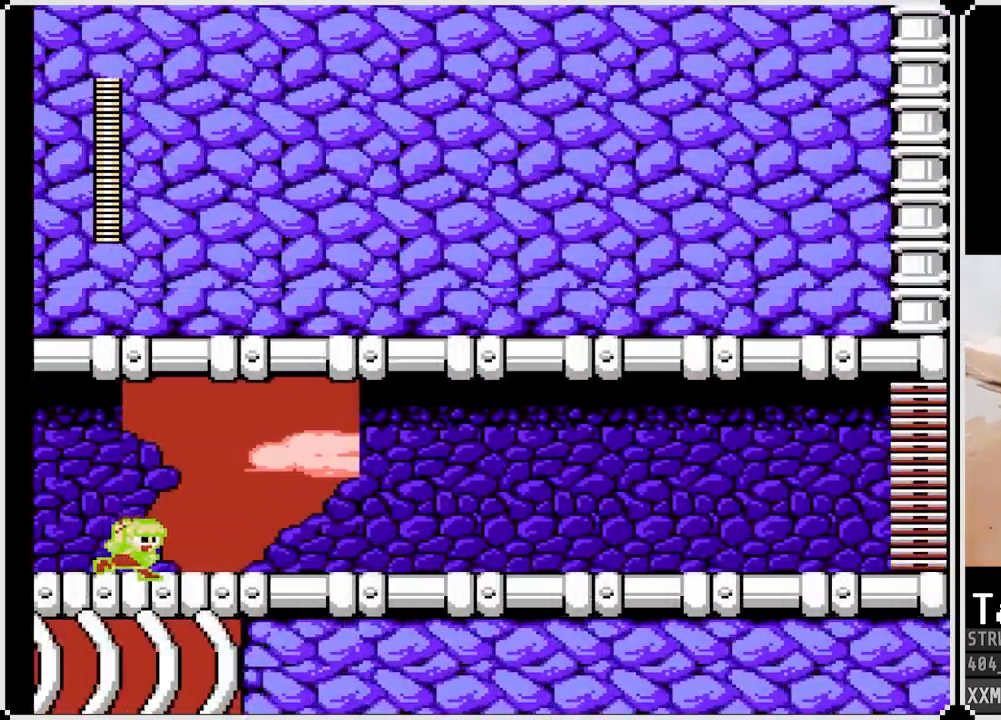
{"buttons": ["SQUARE", "DPAD_RIGHT"], "left_stick": "center", "right_stick": "center", "events": []}
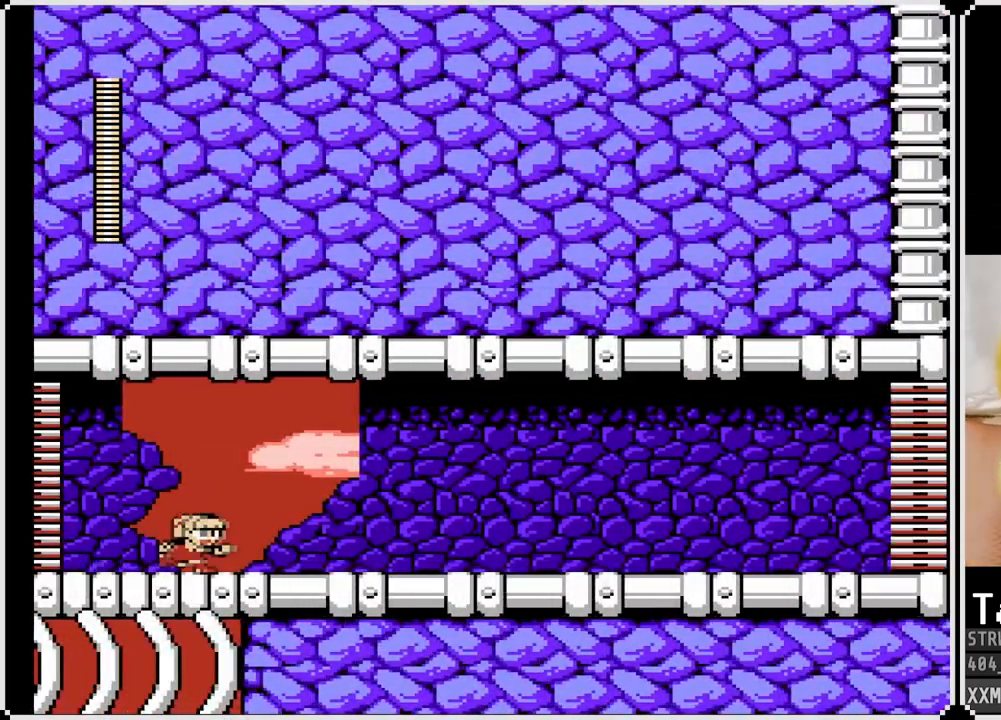
{"buttons": ["SQUARE", "DPAD_DOWN", "DPAD_RIGHT"], "left_stick": "center", "right_stick": "center", "events": [[67, "DPAD_DOWN", "down"], [117, "CROSS", "down"], [300, "CROSS", "up"]]}
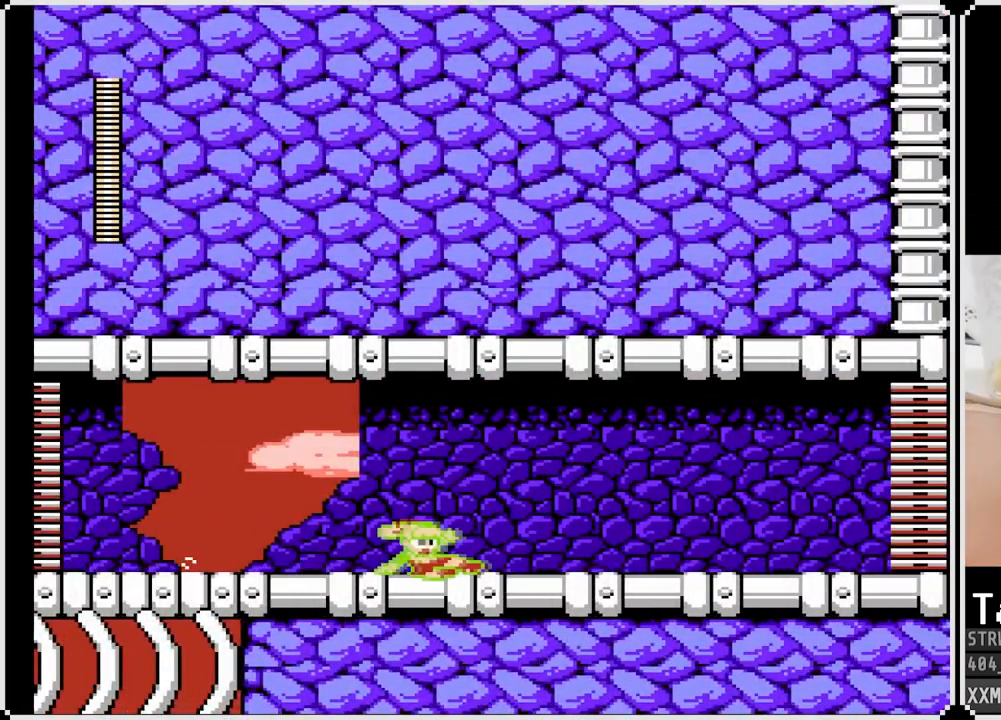
{"buttons": ["SQUARE", "DPAD_DOWN", "DPAD_RIGHT"], "left_stick": "center", "right_stick": "center", "events": [[67, "CROSS", "down"], [250, "CROSS", "up"]]}
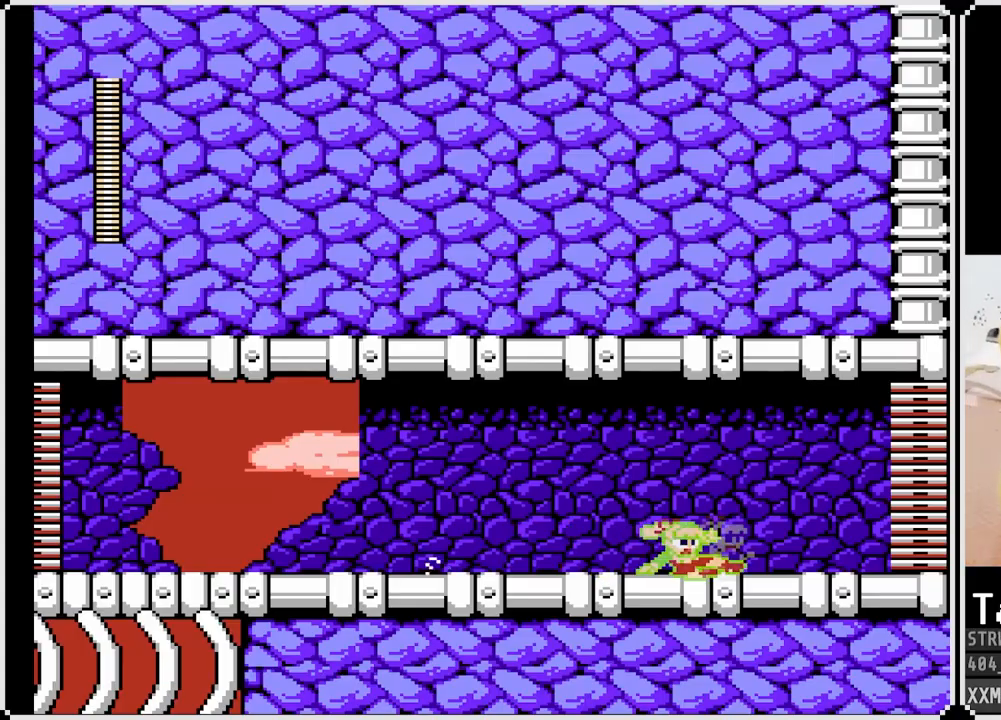
{"buttons": ["SQUARE", "DPAD_RIGHT"], "left_stick": "center", "right_stick": "center", "events": [[50, "CROSS", "down"], [367, "DPAD_DOWN", "up"], [383, "CROSS", "up"]]}
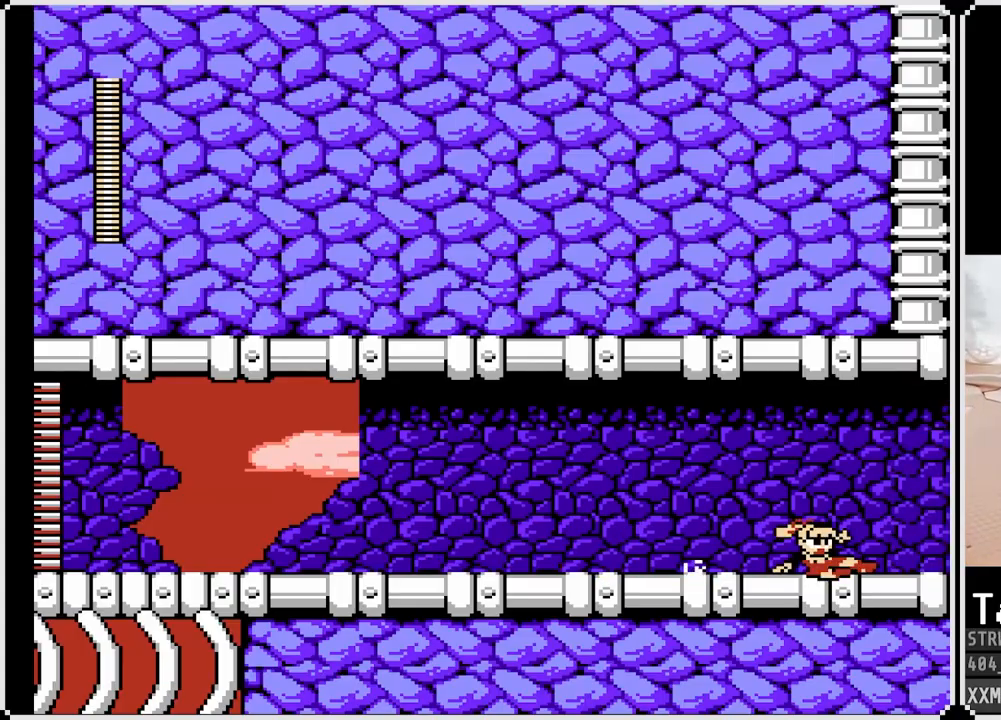
{"buttons": ["SQUARE"], "left_stick": "center", "right_stick": "center", "events": [[150, "DPAD_RIGHT", "up"]]}
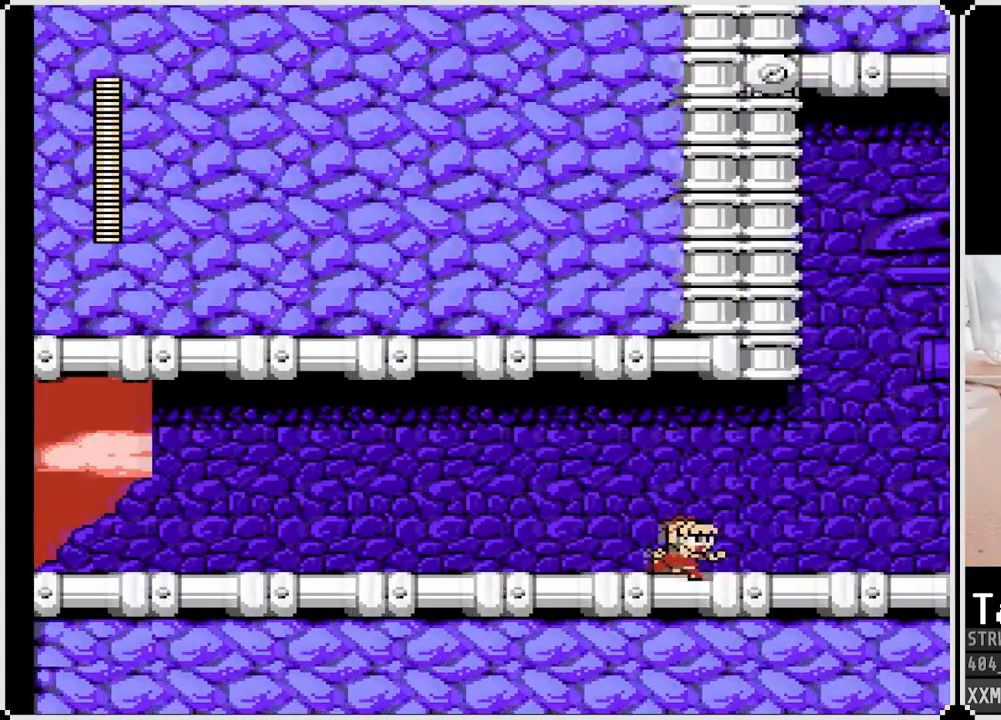
{"buttons": ["SQUARE"], "left_stick": "center", "right_stick": "center", "events": []}
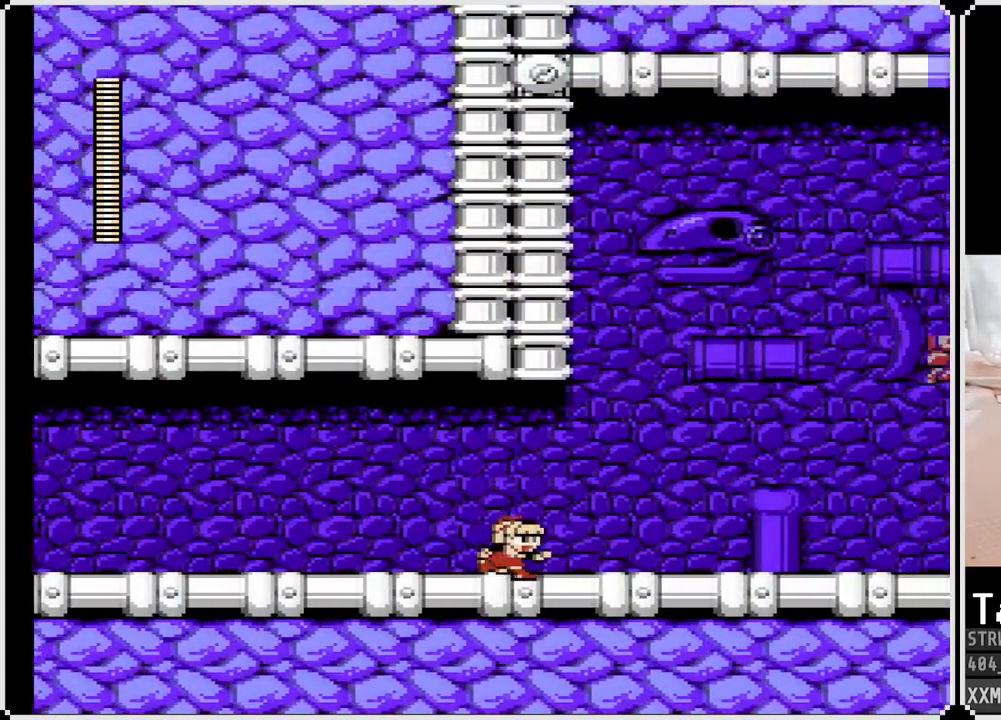
{"buttons": ["SQUARE"], "left_stick": "center", "right_stick": "center", "events": []}
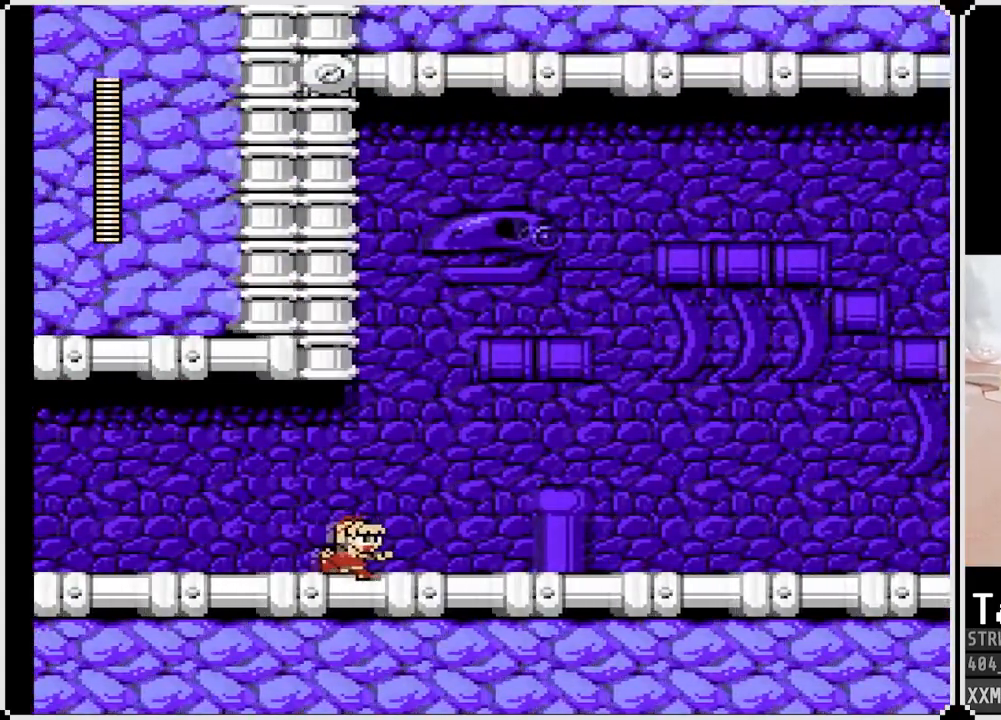
{"buttons": ["SQUARE"], "left_stick": "center", "right_stick": "center", "events": []}
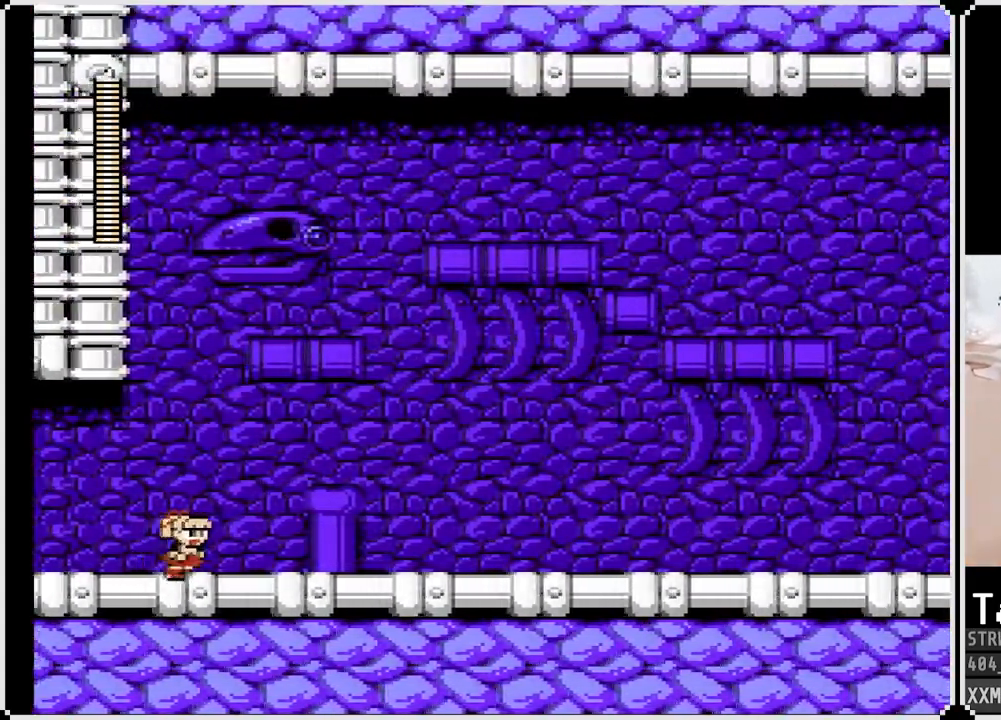
{"buttons": ["SQUARE"], "left_stick": "center", "right_stick": "center", "events": []}
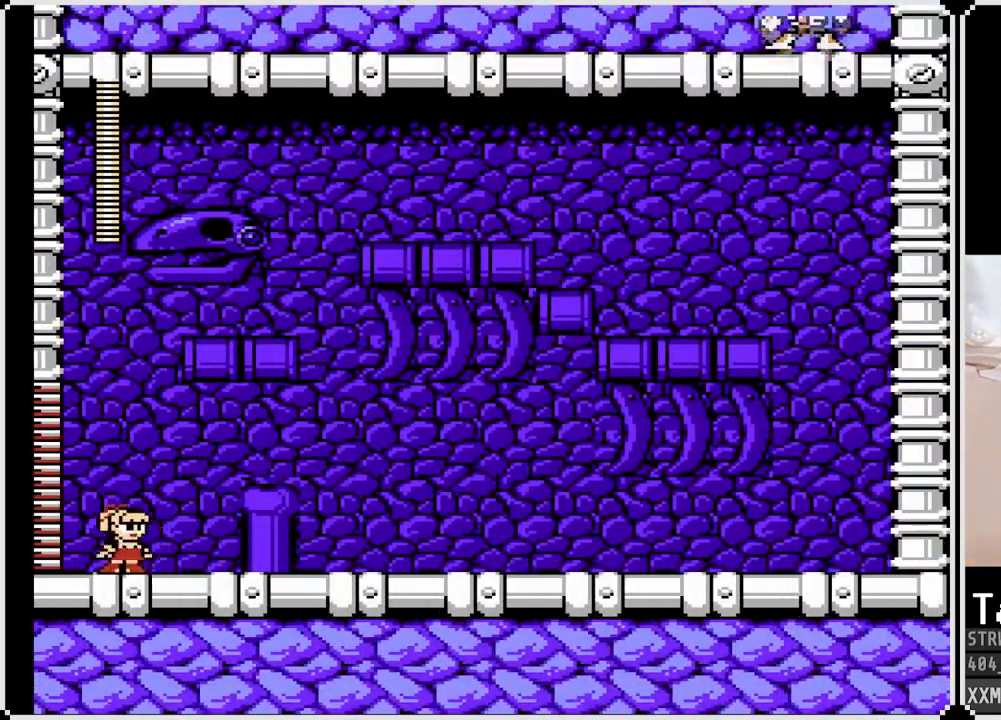
{"buttons": ["SQUARE"], "left_stick": "center", "right_stick": "center", "events": []}
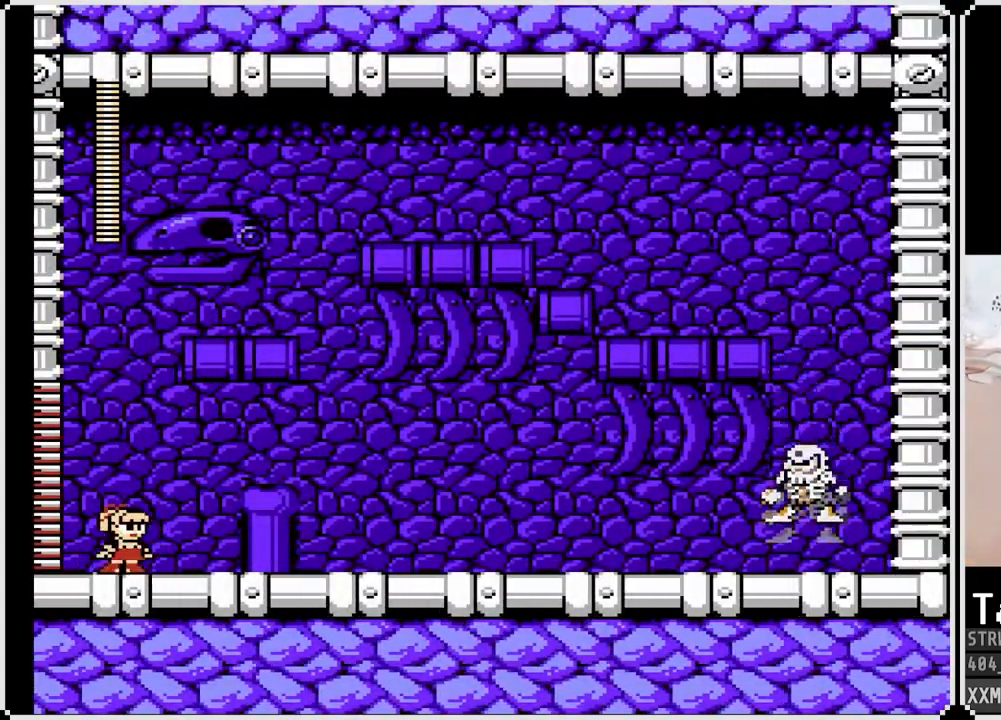
{"buttons": ["SQUARE"], "left_stick": "center", "right_stick": "center", "events": []}
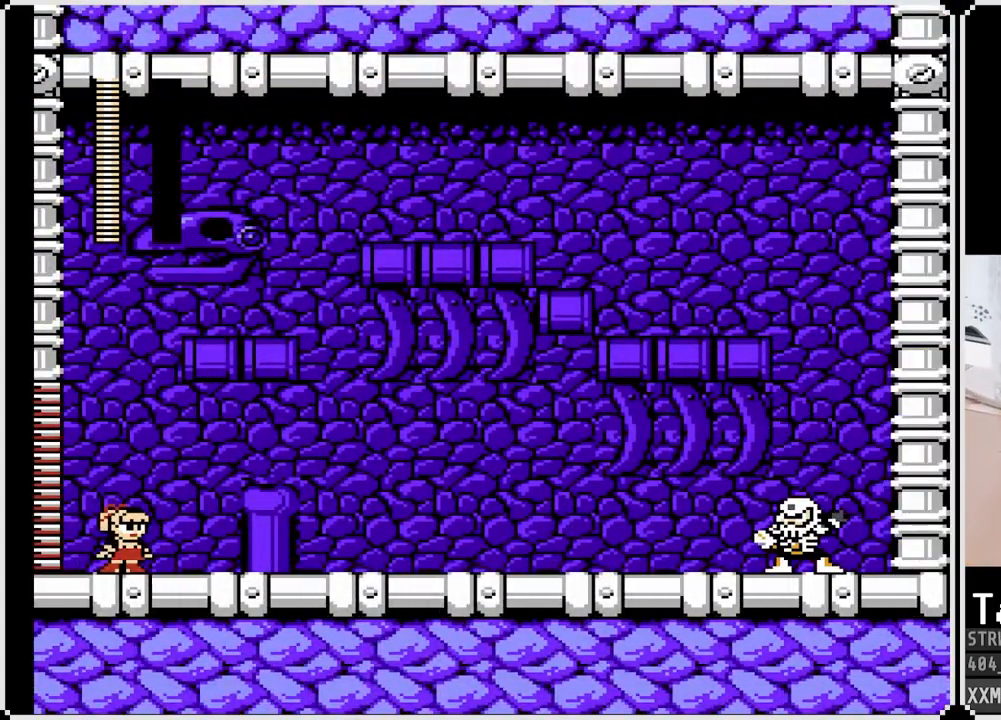
{"buttons": ["SQUARE"], "left_stick": "center", "right_stick": "center", "events": []}
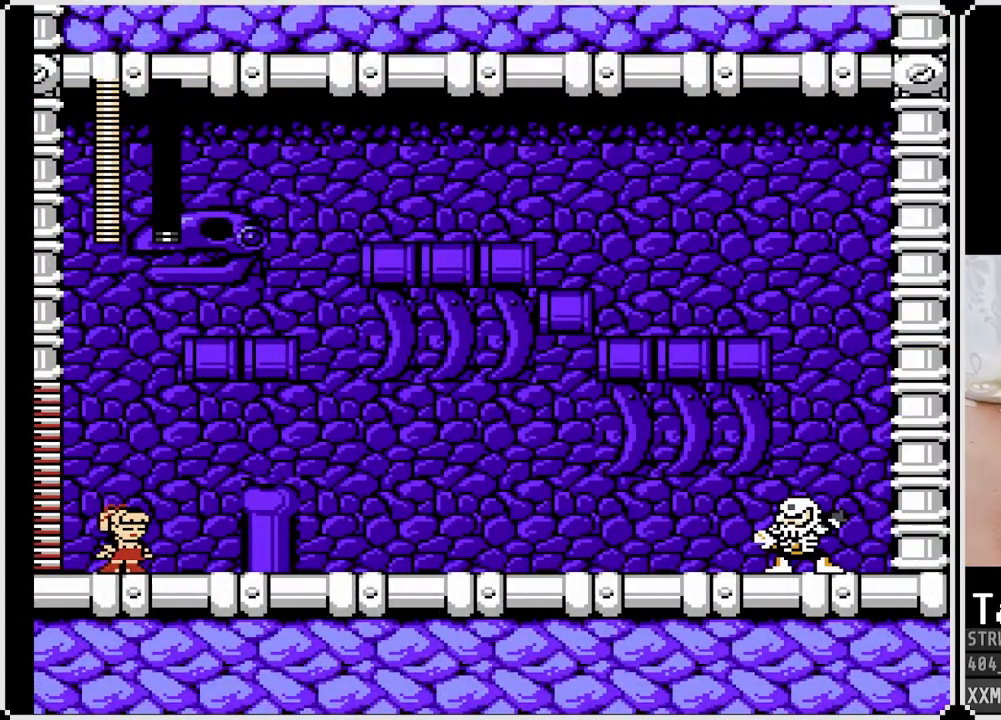
{"buttons": ["SQUARE"], "left_stick": "center", "right_stick": "center", "events": []}
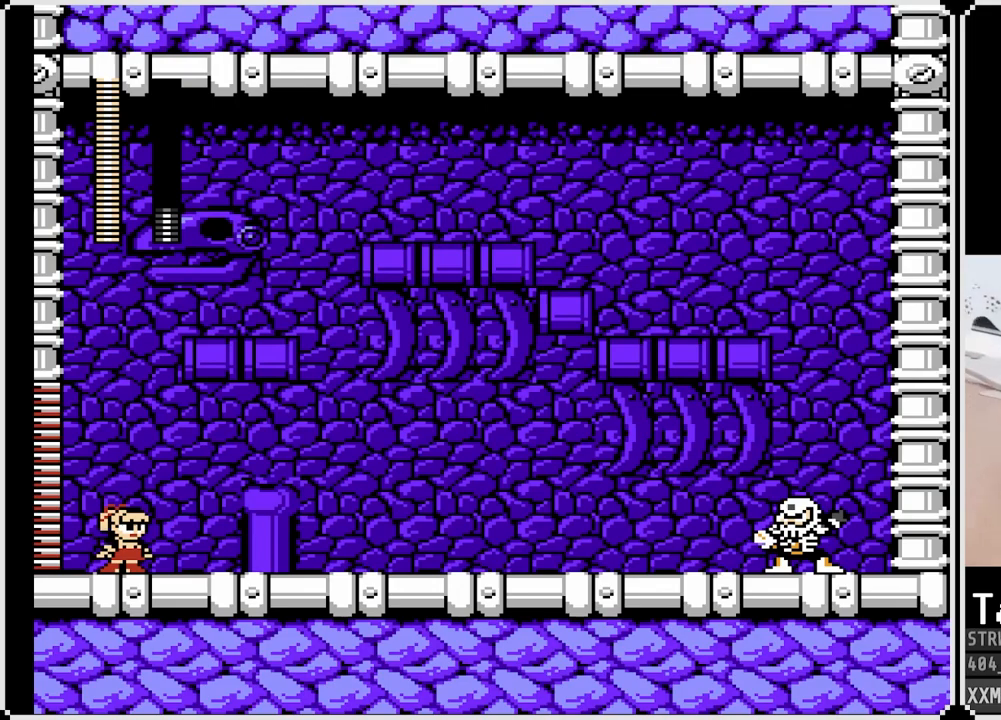
{"buttons": ["SQUARE"], "left_stick": "center", "right_stick": "center", "events": []}
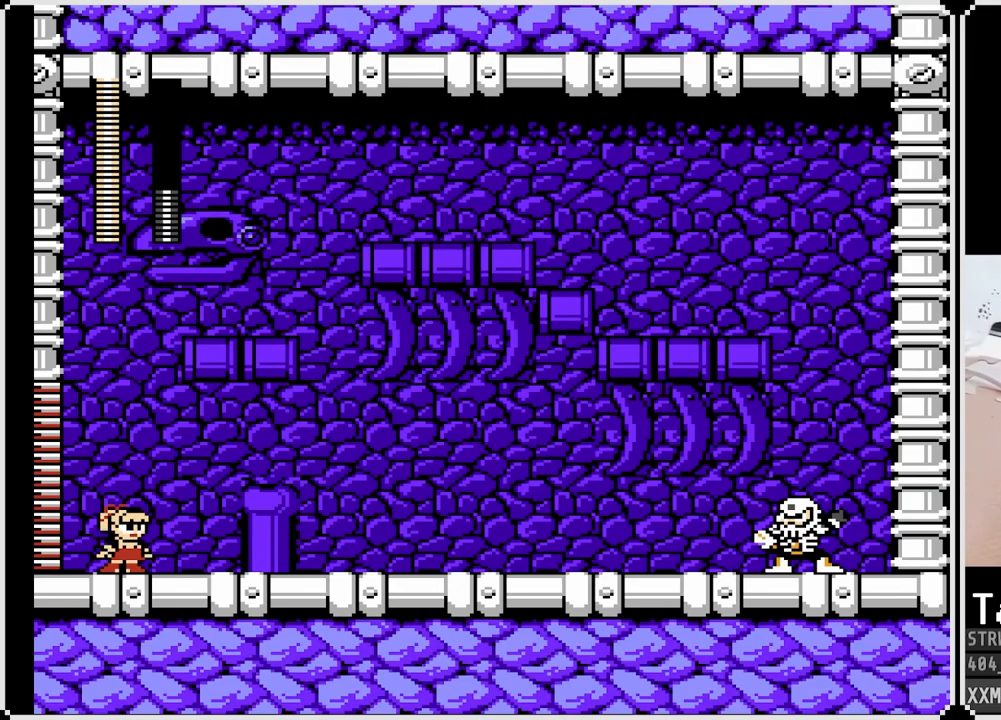
{"buttons": ["SQUARE"], "left_stick": "center", "right_stick": "center", "events": []}
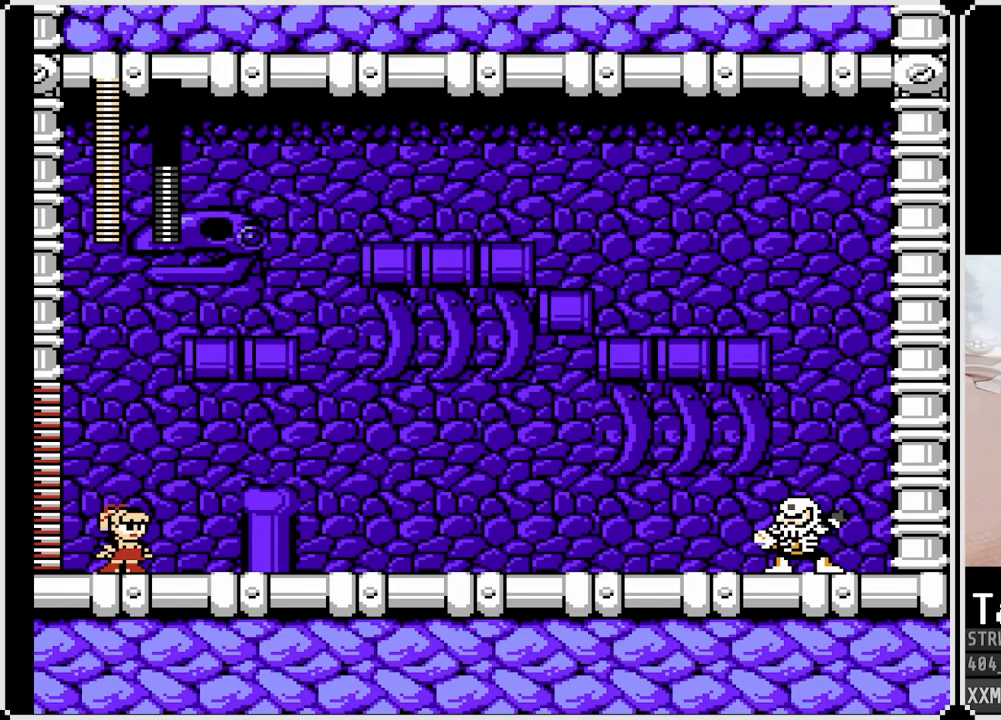
{"buttons": ["SQUARE"], "left_stick": "center", "right_stick": "center", "events": []}
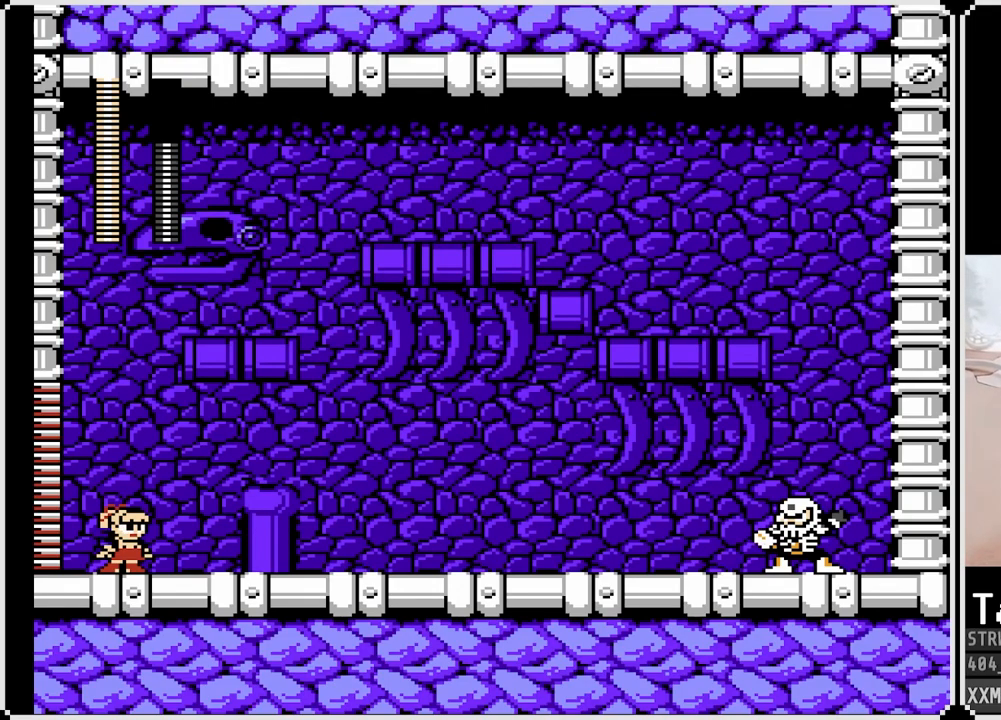
{"buttons": ["SQUARE"], "left_stick": "center", "right_stick": "center", "events": []}
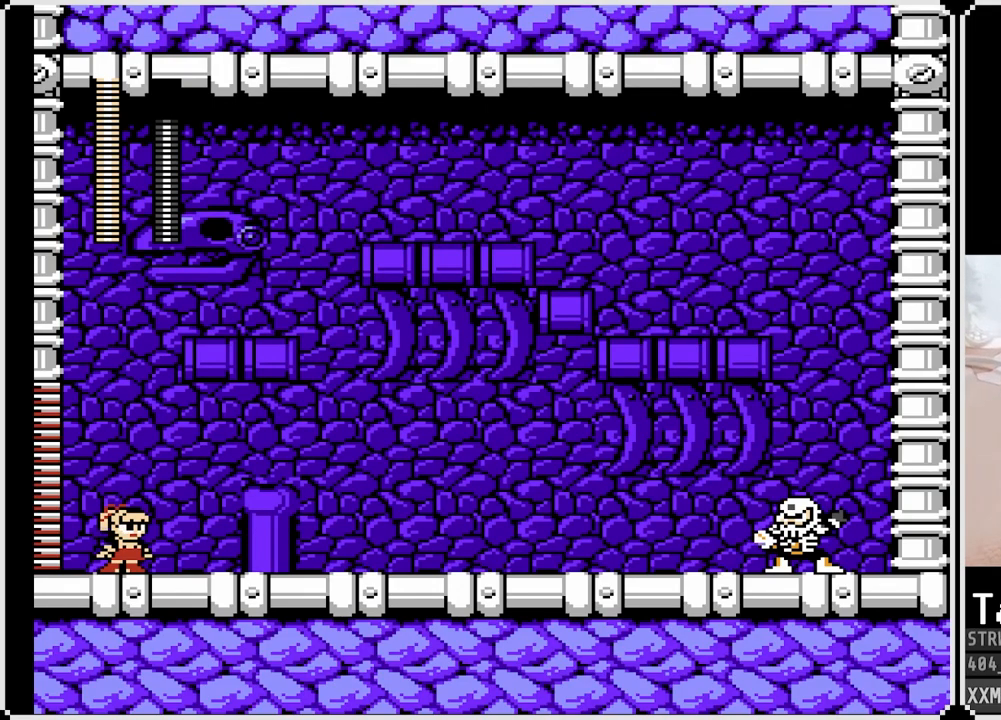
{"buttons": [], "left_stick": "center", "right_stick": "center", "events": [[50, "SQUARE", "up"]]}
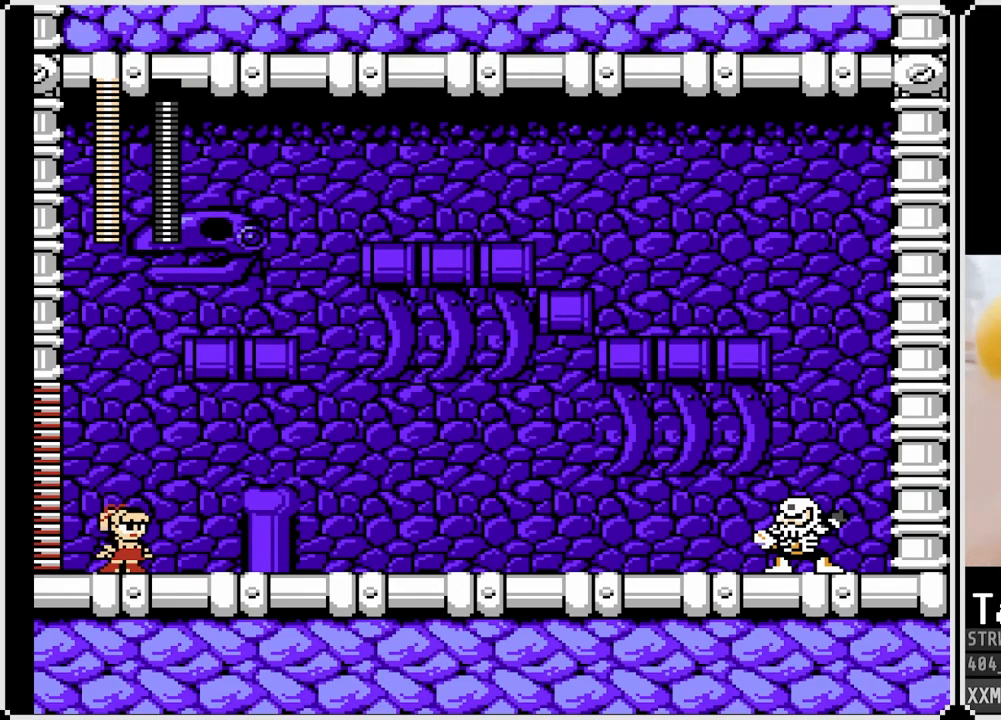
{"buttons": [], "left_stick": "center", "right_stick": "center", "events": []}
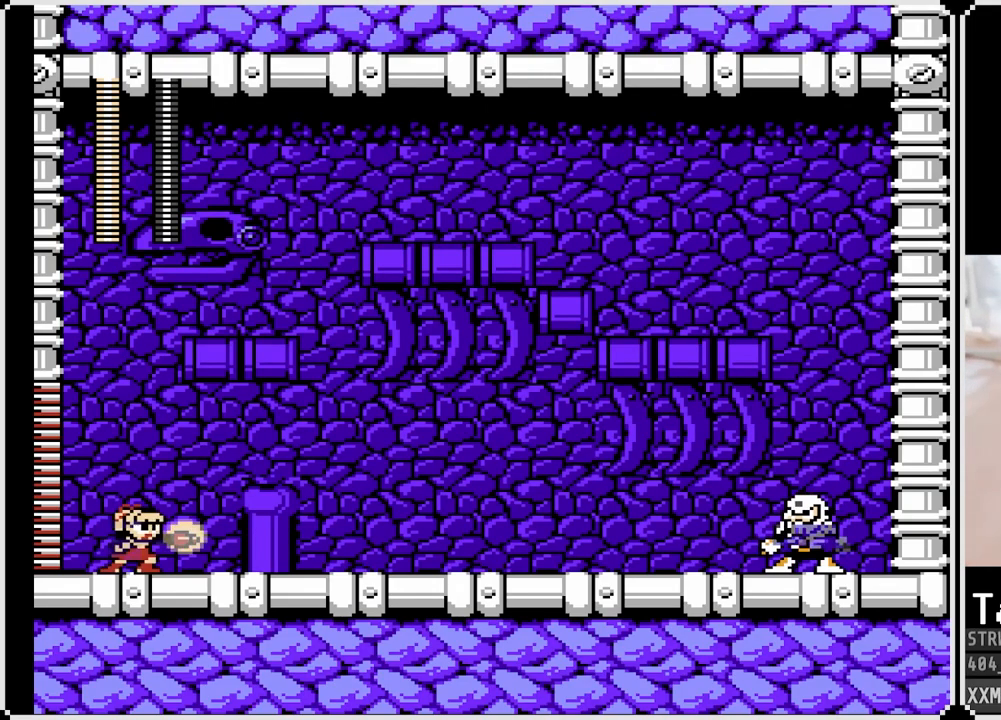
{"buttons": ["SQUARE", "DPAD_RIGHT"], "left_stick": "center", "right_stick": "center", "events": [[50, "SQUARE", "down"], [500, "DPAD_RIGHT", "down"]]}